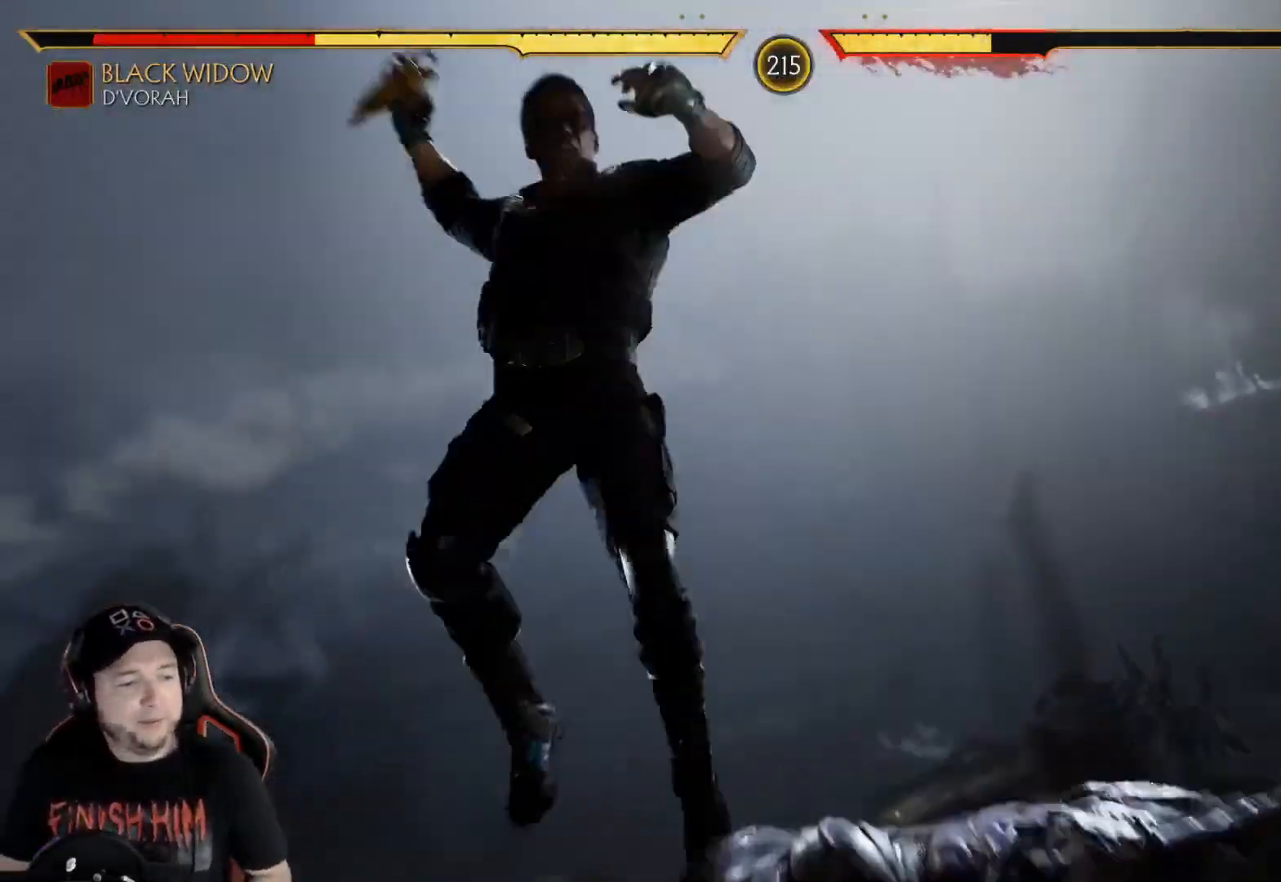
Gameplay with a controller (Xbox layout); each line is a JSON object with the inputs held at the frame after it. "events" lists button and stick changes between this image and that frame as [ms after this image, input, new state], when the widget could be followed in between. Not read: L3 R3 SHARE.
{"buttons": ["DPAD_LEFT"], "left_stick": "center", "right_stick": "center", "events": [[50, "DPAD_LEFT", "down"], [117, "DPAD_LEFT", "up"], [250, "DPAD_LEFT", "down"], [334, "DPAD_LEFT", "up"], [401, "DPAD_LEFT", "down"]]}
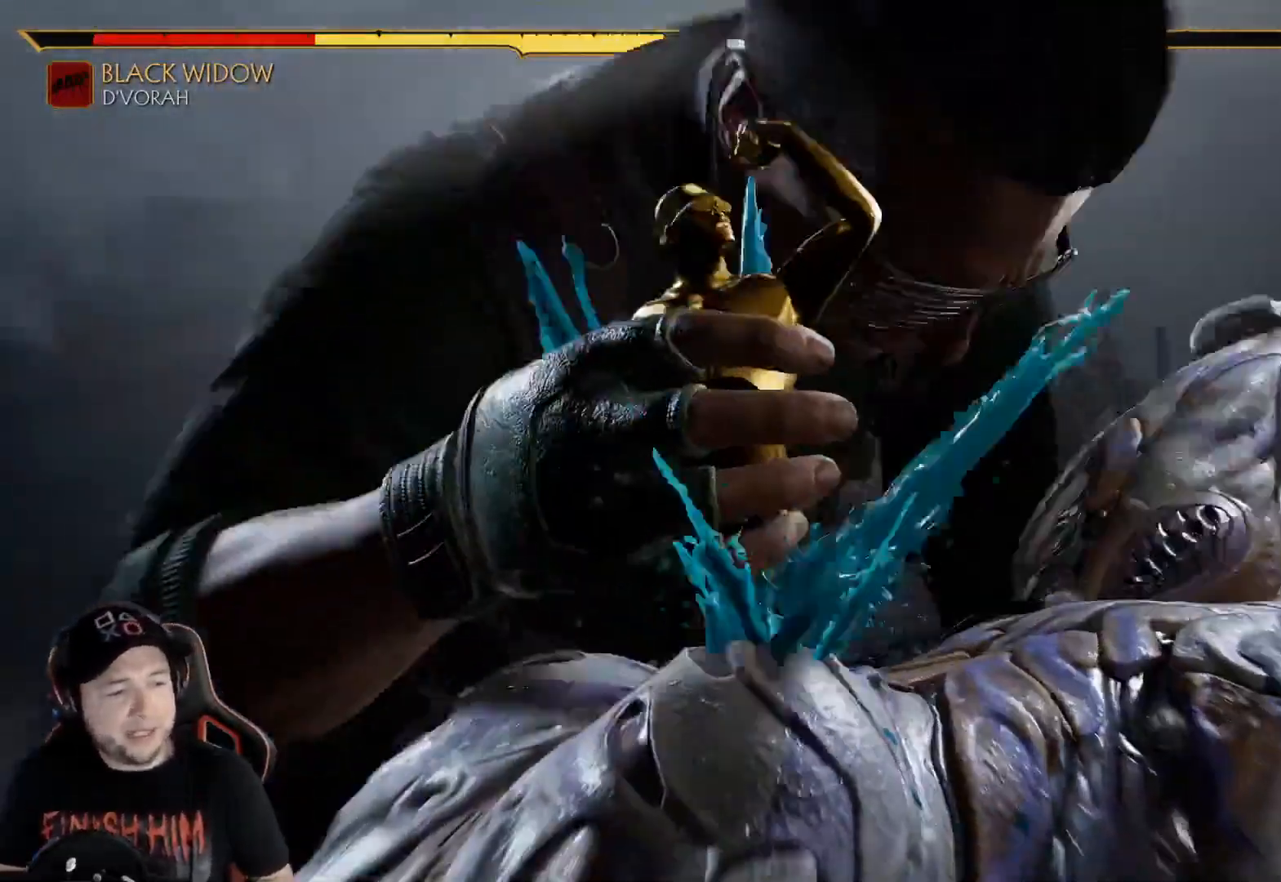
{"buttons": [], "left_stick": "center", "right_stick": "center", "events": [[50, "DPAD_LEFT", "up"]]}
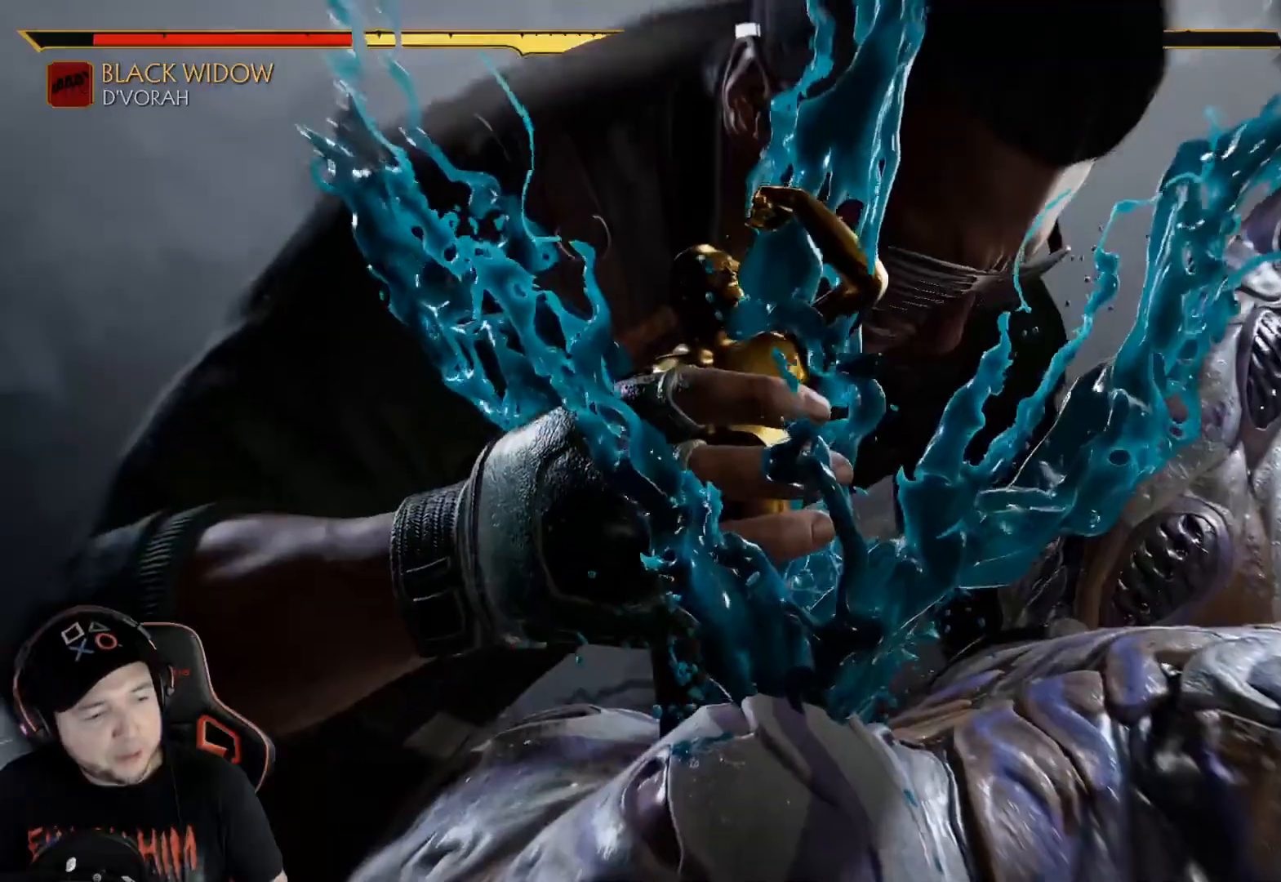
{"buttons": [], "left_stick": "center", "right_stick": "center", "events": []}
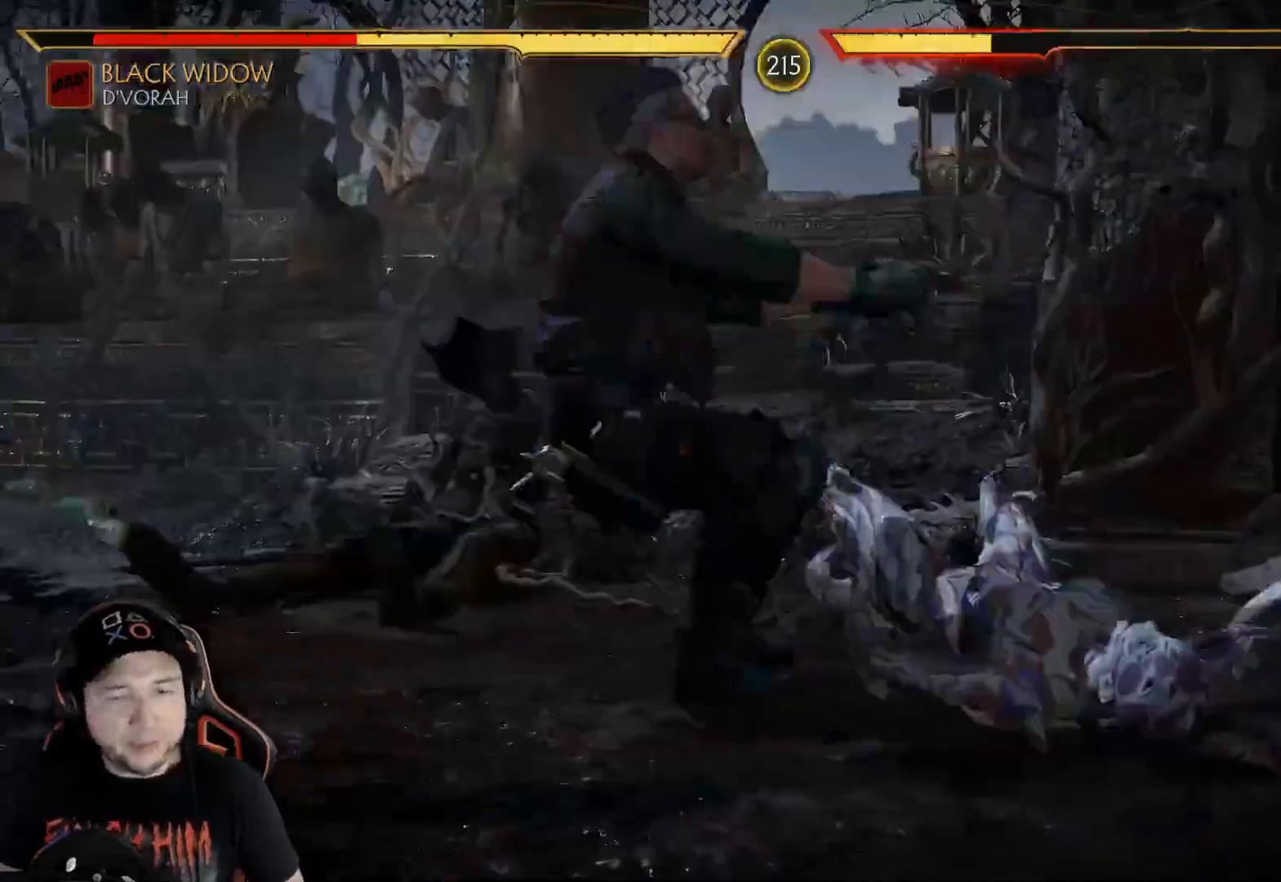
{"buttons": [], "left_stick": "center", "right_stick": "center", "events": []}
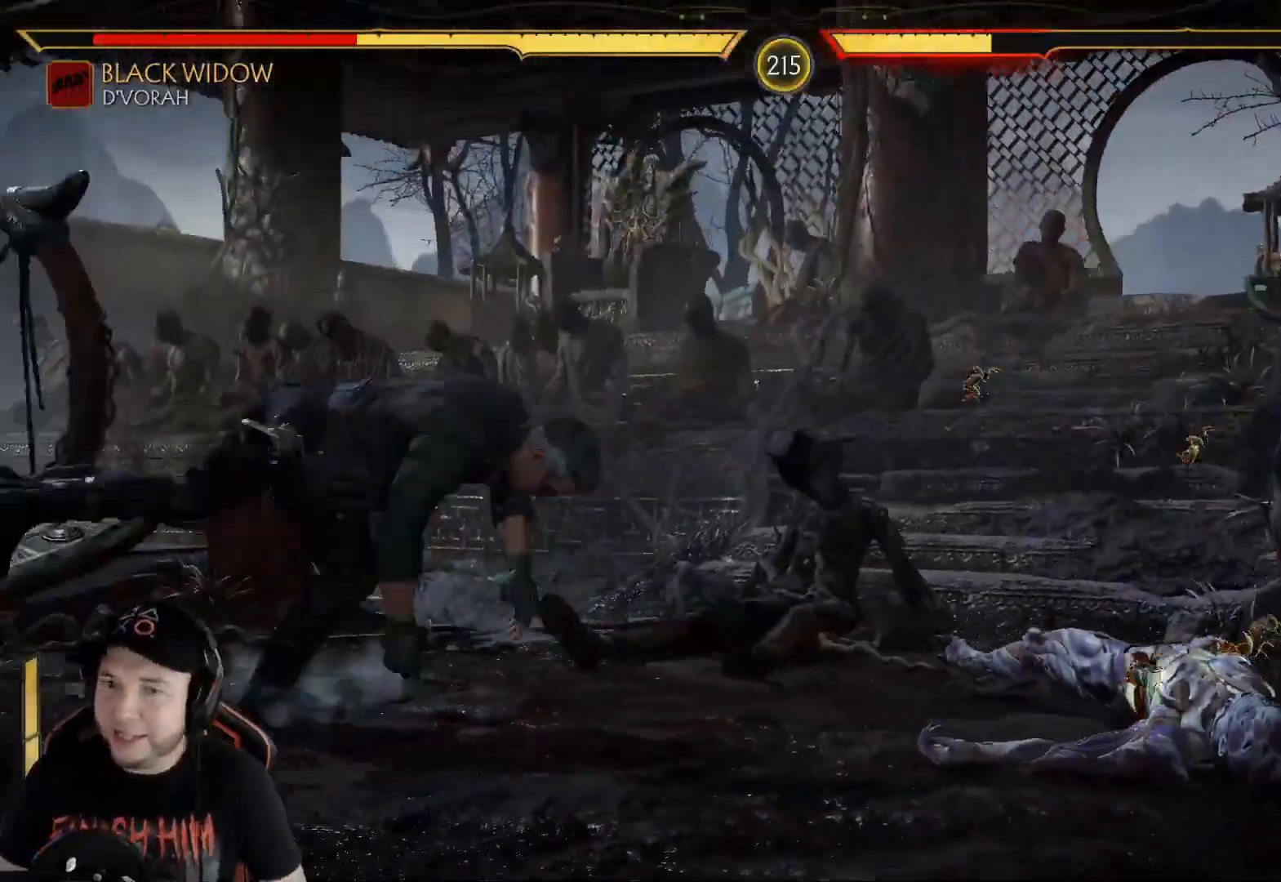
{"buttons": ["DPAD_DOWN"], "left_stick": "center", "right_stick": "center", "events": [[352, "DPAD_DOWN", "down"]]}
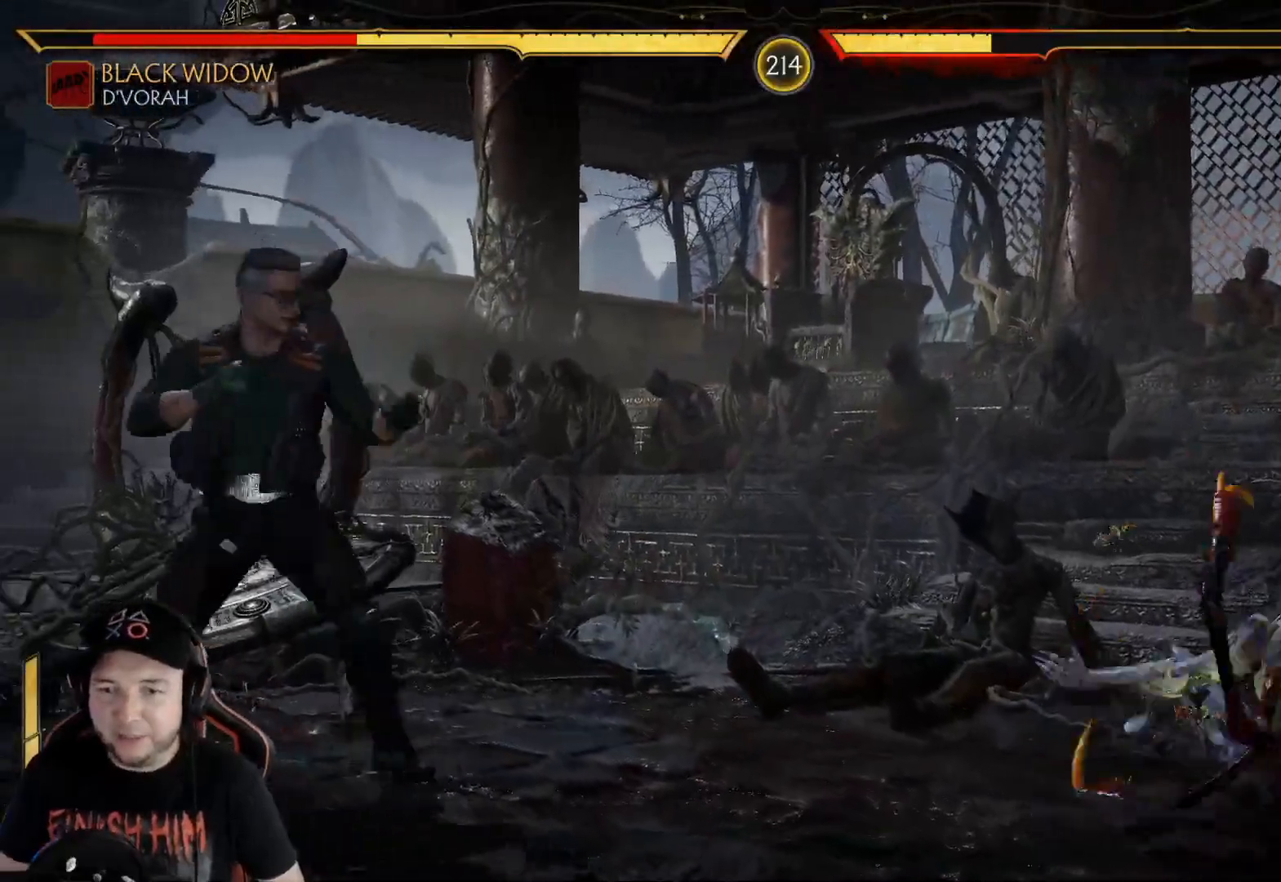
{"buttons": [], "left_stick": "center", "right_stick": "center", "events": [[17, "R2", "down"], [184, "R2", "up"], [251, "DPAD_DOWN", "up"], [301, "DPAD_LEFT", "down"], [318, "DPAD_UP", "down"], [468, "DPAD_UP", "up"], [485, "DPAD_LEFT", "up"]]}
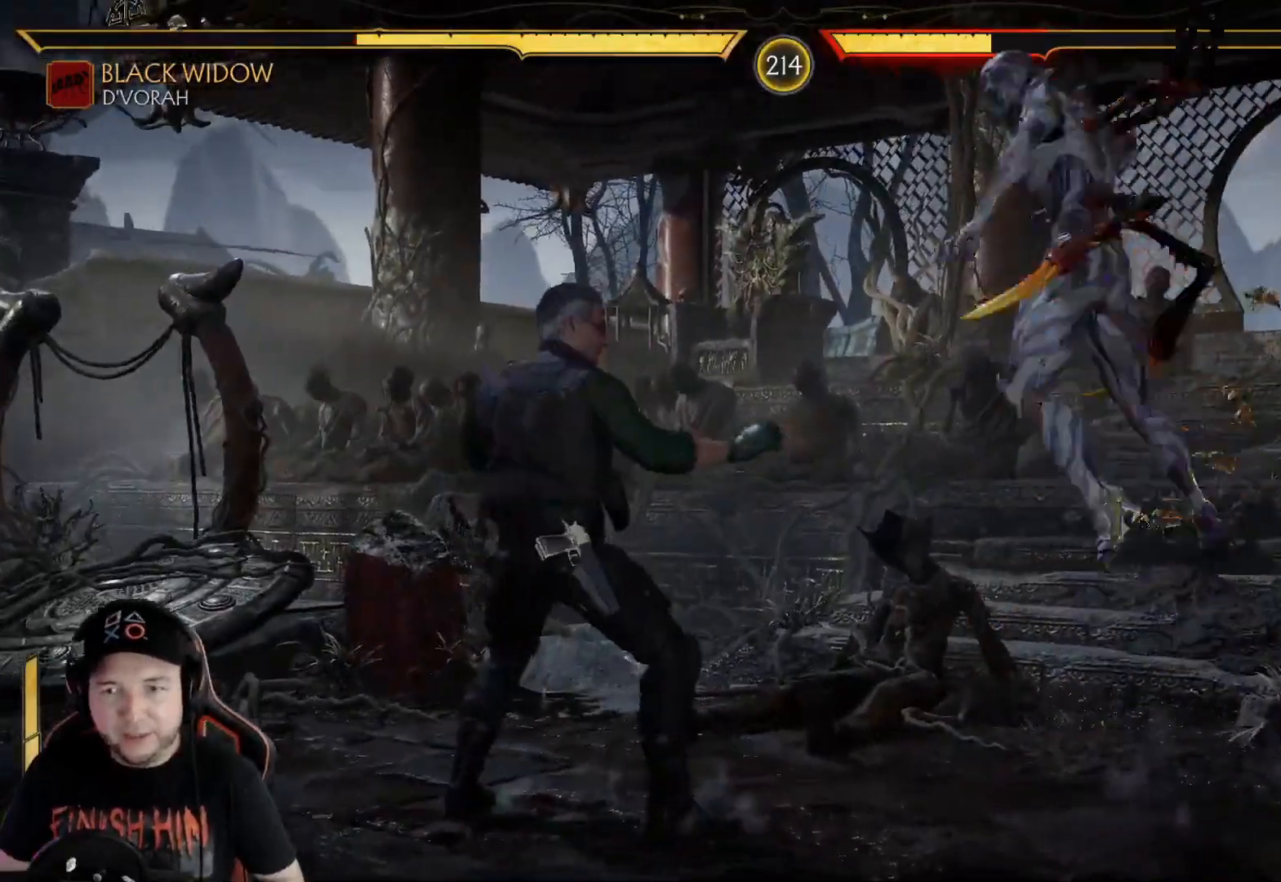
{"buttons": [], "left_stick": "center", "right_stick": "center", "events": [[351, "X", "down"], [502, "X", "up"]]}
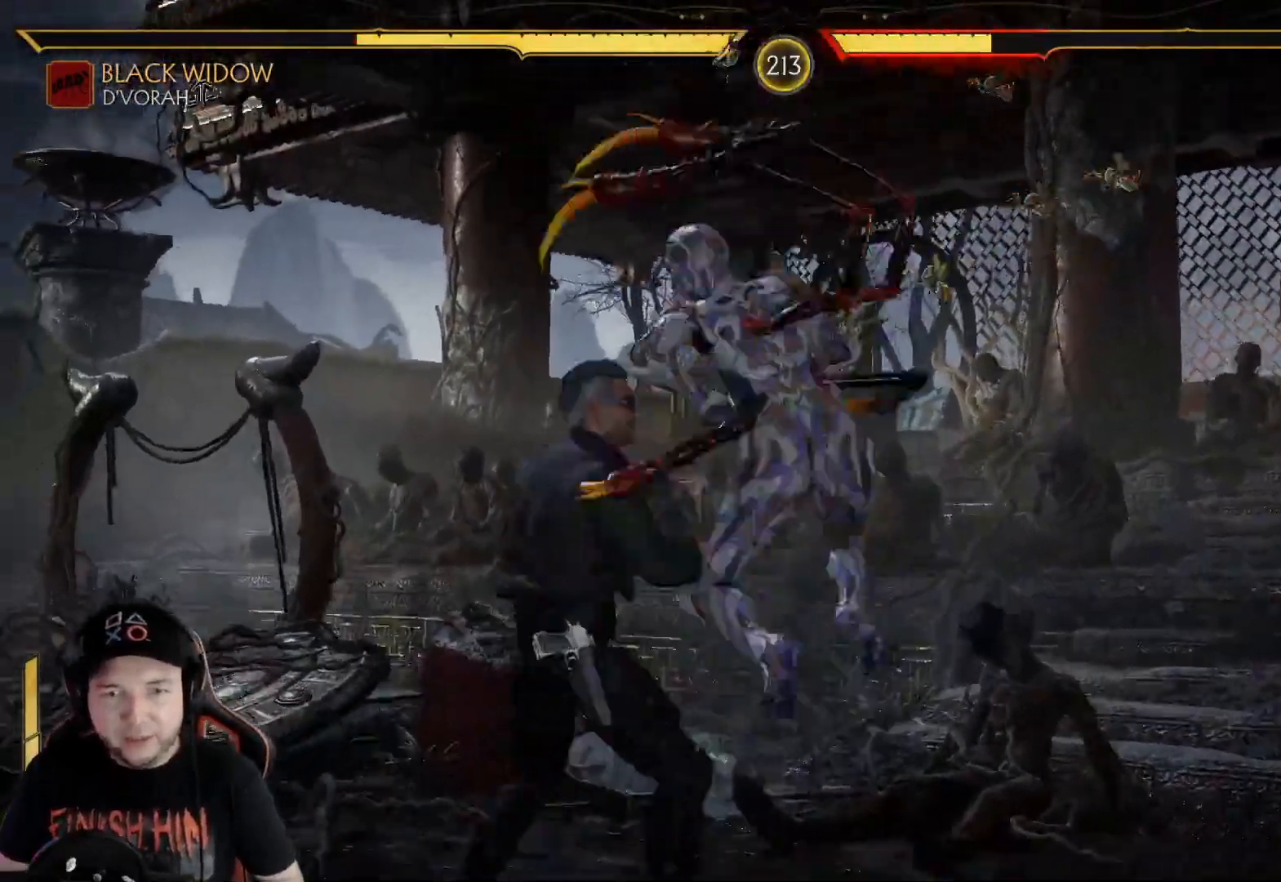
{"buttons": ["Y"], "left_stick": "center", "right_stick": "center", "events": [[100, "Y", "down"], [184, "Y", "up"], [284, "X", "down"], [351, "X", "up"], [434, "Y", "down"]]}
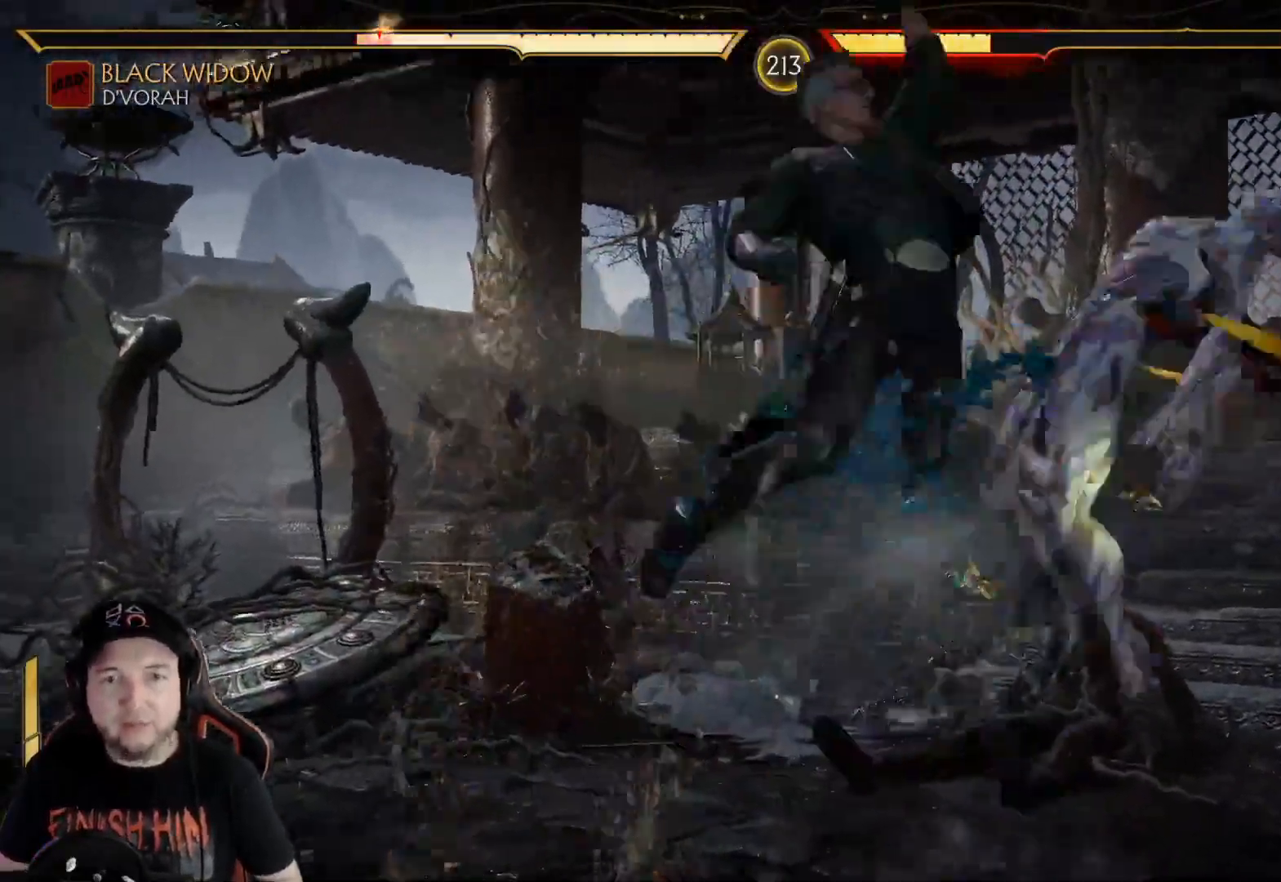
{"buttons": [], "left_stick": "center", "right_stick": "center", "events": [[33, "Y", "up"]]}
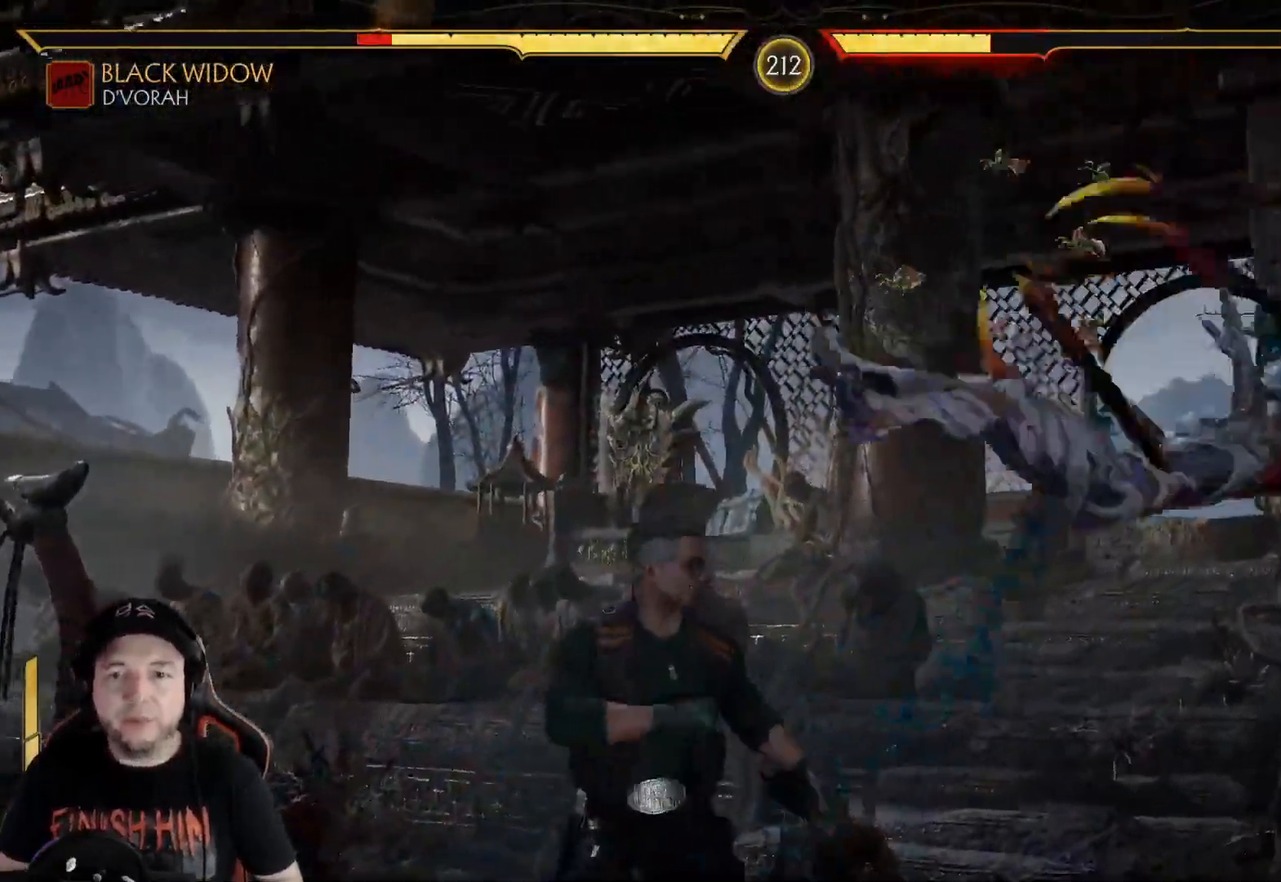
{"buttons": [], "left_stick": "center", "right_stick": "center", "events": [[17, "DPAD_DOWN", "down"], [117, "DPAD_DOWN", "up"], [167, "DPAD_DOWN", "down"], [268, "R2", "down"], [318, "DPAD_DOWN", "up"], [368, "R2", "up"], [401, "DPAD_LEFT", "down"], [401, "L2", "down"], [485, "DPAD_LEFT", "up"], [485, "L2", "up"]]}
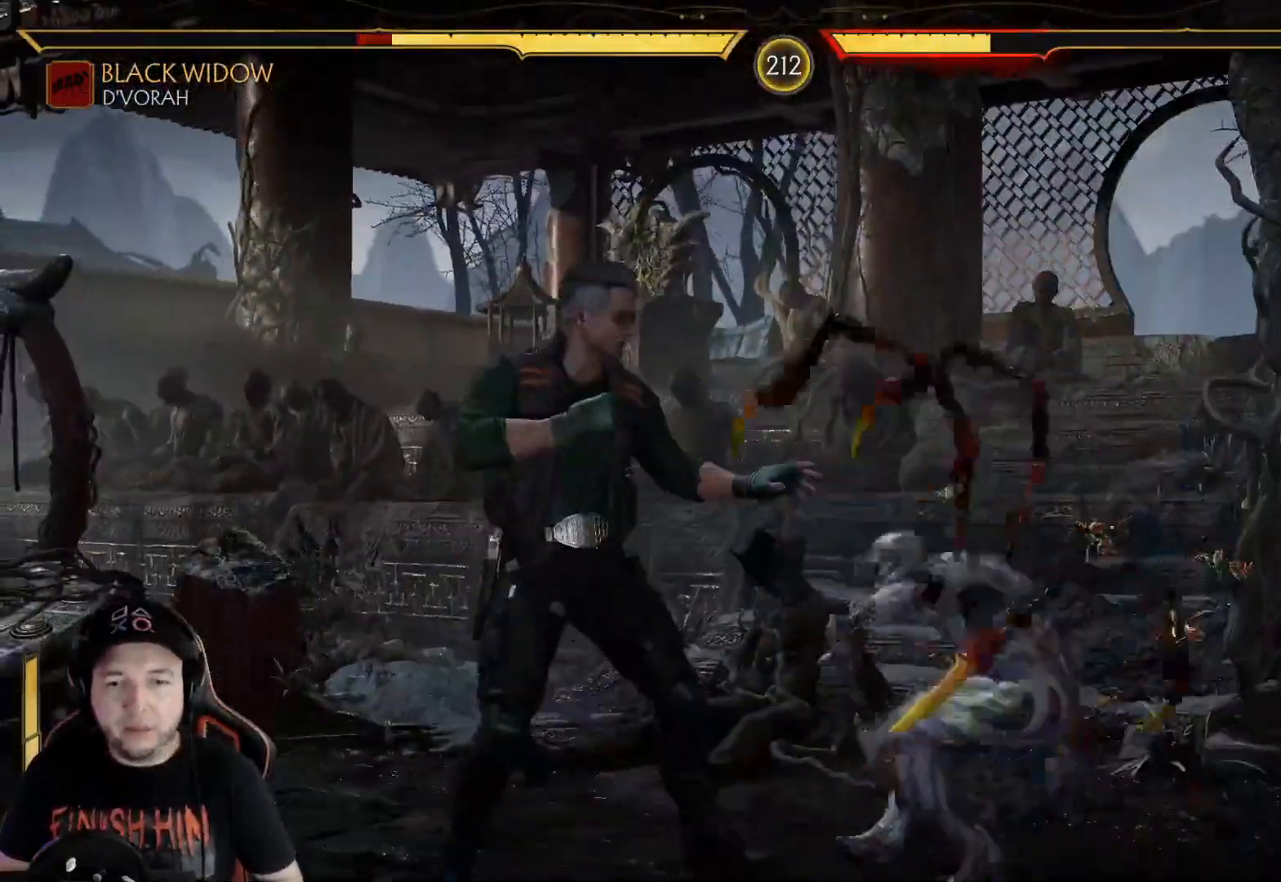
{"buttons": ["R2"], "left_stick": "center", "right_stick": "center", "events": [[33, "DPAD_LEFT", "down"], [50, "L2", "down"], [66, "R2", "down"], [100, "L2", "up"], [183, "DPAD_LEFT", "up"]]}
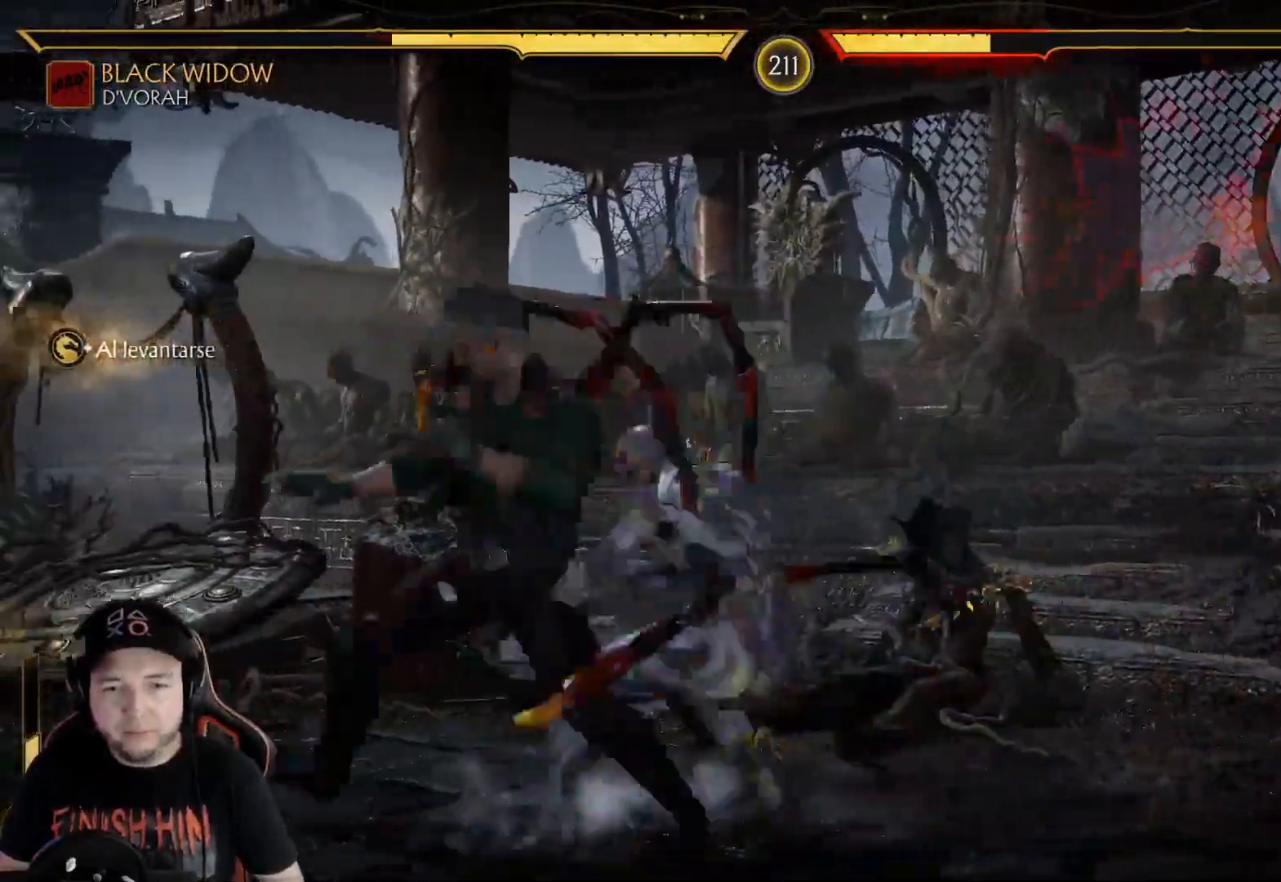
{"buttons": ["X"], "left_stick": "center", "right_stick": "center", "events": [[84, "R2", "up"], [167, "X", "down"], [267, "X", "up"], [318, "Y", "down"], [418, "Y", "up"], [501, "X", "down"]]}
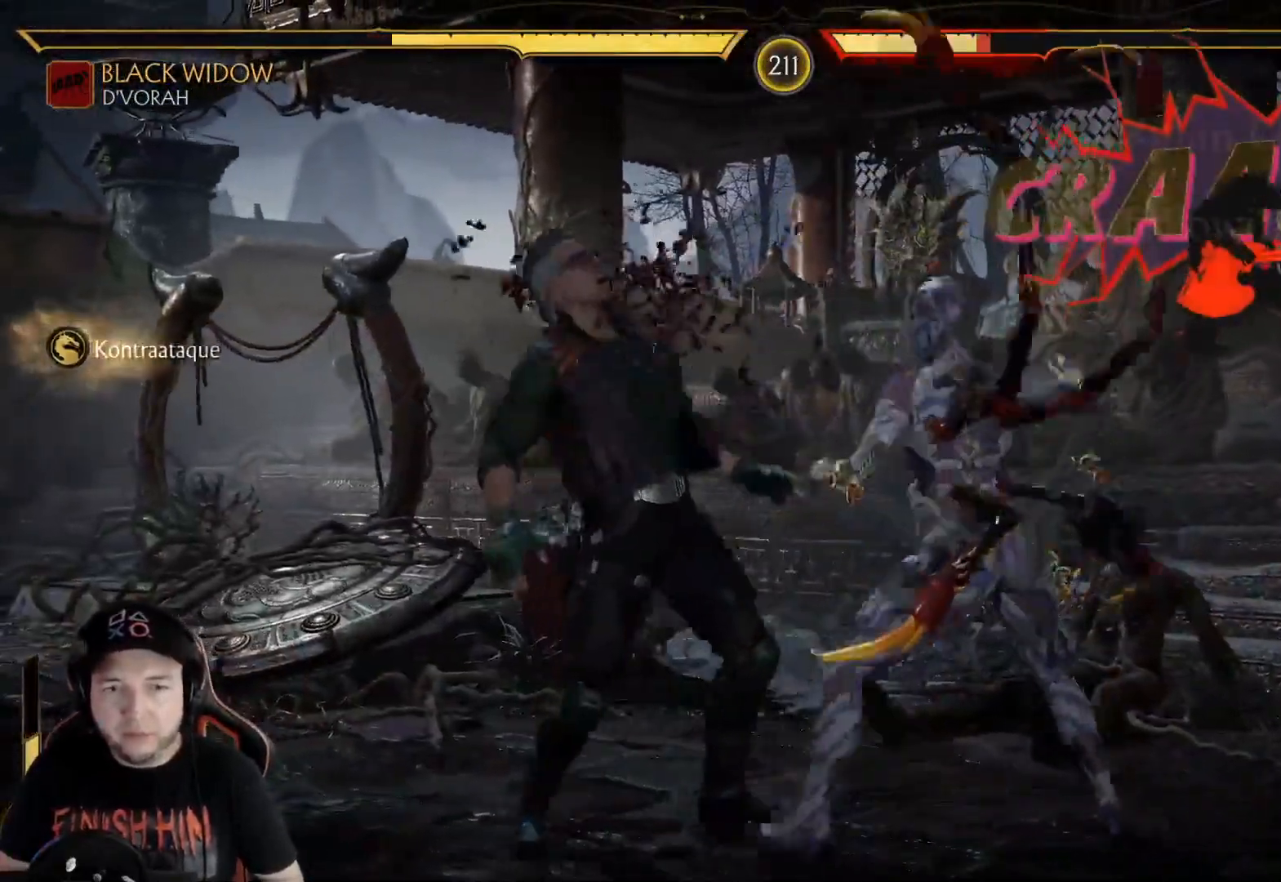
{"buttons": [], "left_stick": "center", "right_stick": "center", "events": [[84, "X", "up"], [168, "X", "down"], [234, "X", "up"], [318, "X", "down"], [385, "X", "up"], [452, "X", "down"], [502, "X", "up"]]}
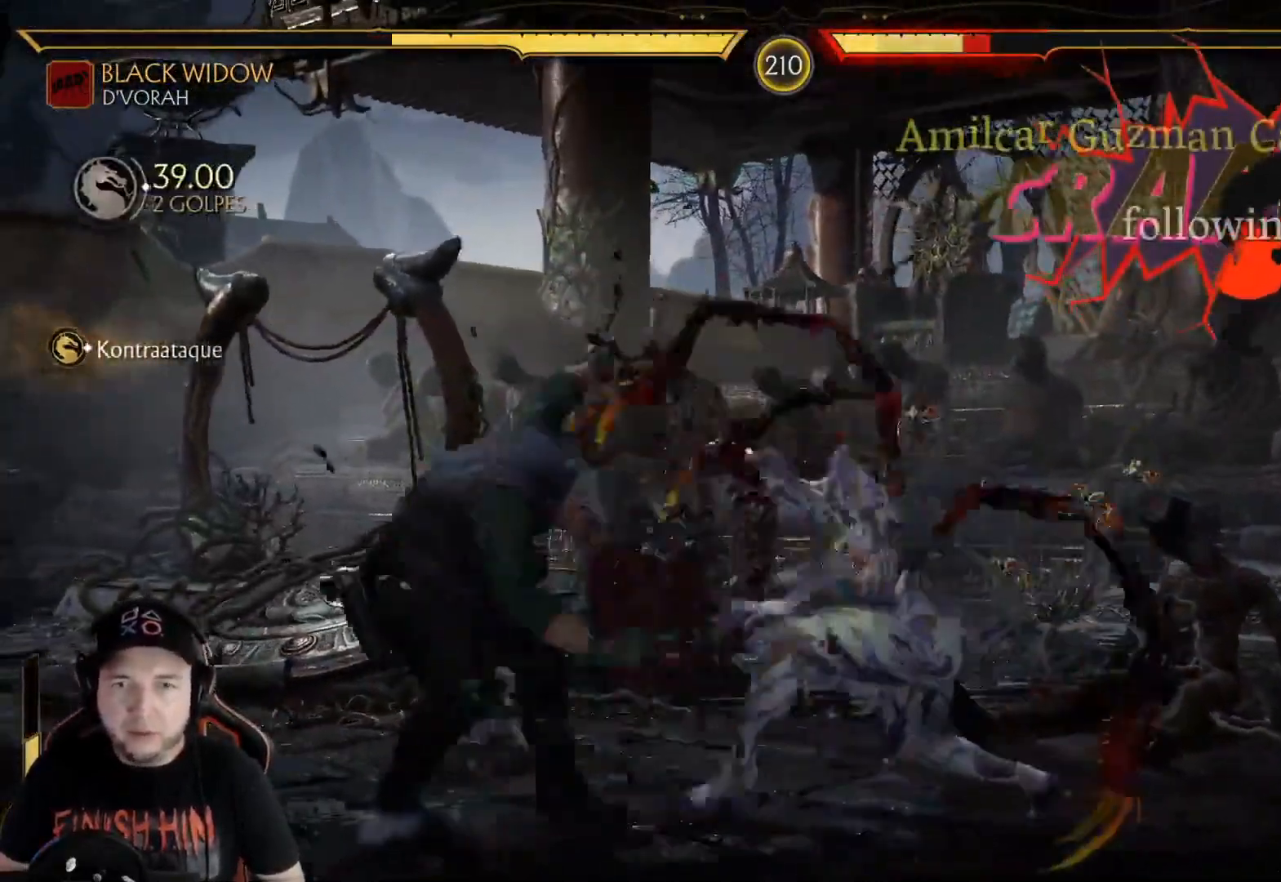
{"buttons": ["DPAD_LEFT"], "left_stick": "center", "right_stick": "center", "events": [[84, "X", "down"], [134, "X", "up"], [201, "X", "down"], [267, "R2", "down"], [284, "X", "up"], [468, "R2", "up"], [485, "DPAD_LEFT", "down"]]}
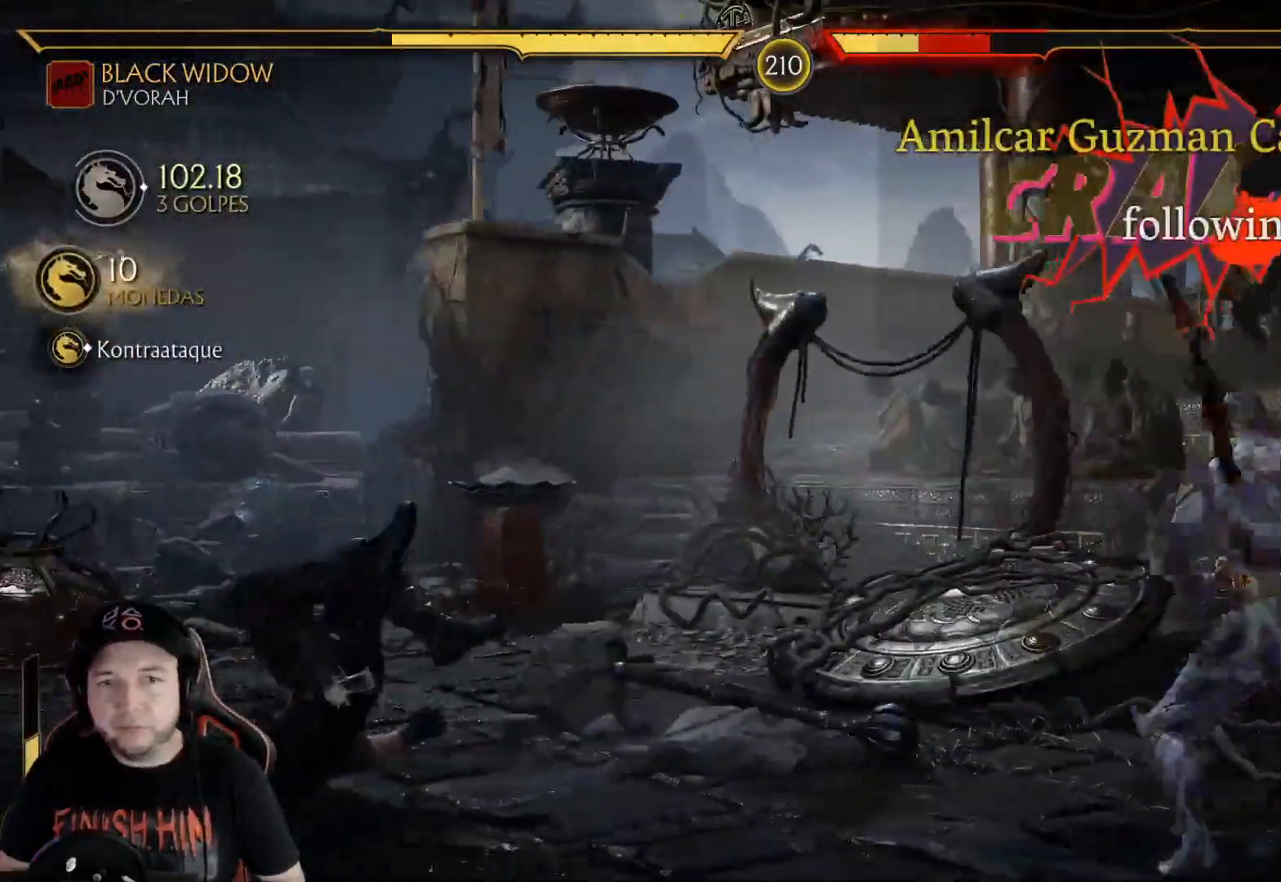
{"buttons": ["DPAD_RIGHT"], "left_stick": "center", "right_stick": "center", "events": [[34, "DPAD_LEFT", "up"], [101, "DPAD_LEFT", "down"], [184, "DPAD_LEFT", "up"], [218, "DPAD_LEFT", "down"], [301, "DPAD_LEFT", "up"], [301, "R2", "down"], [435, "R2", "up"], [485, "DPAD_RIGHT", "down"]]}
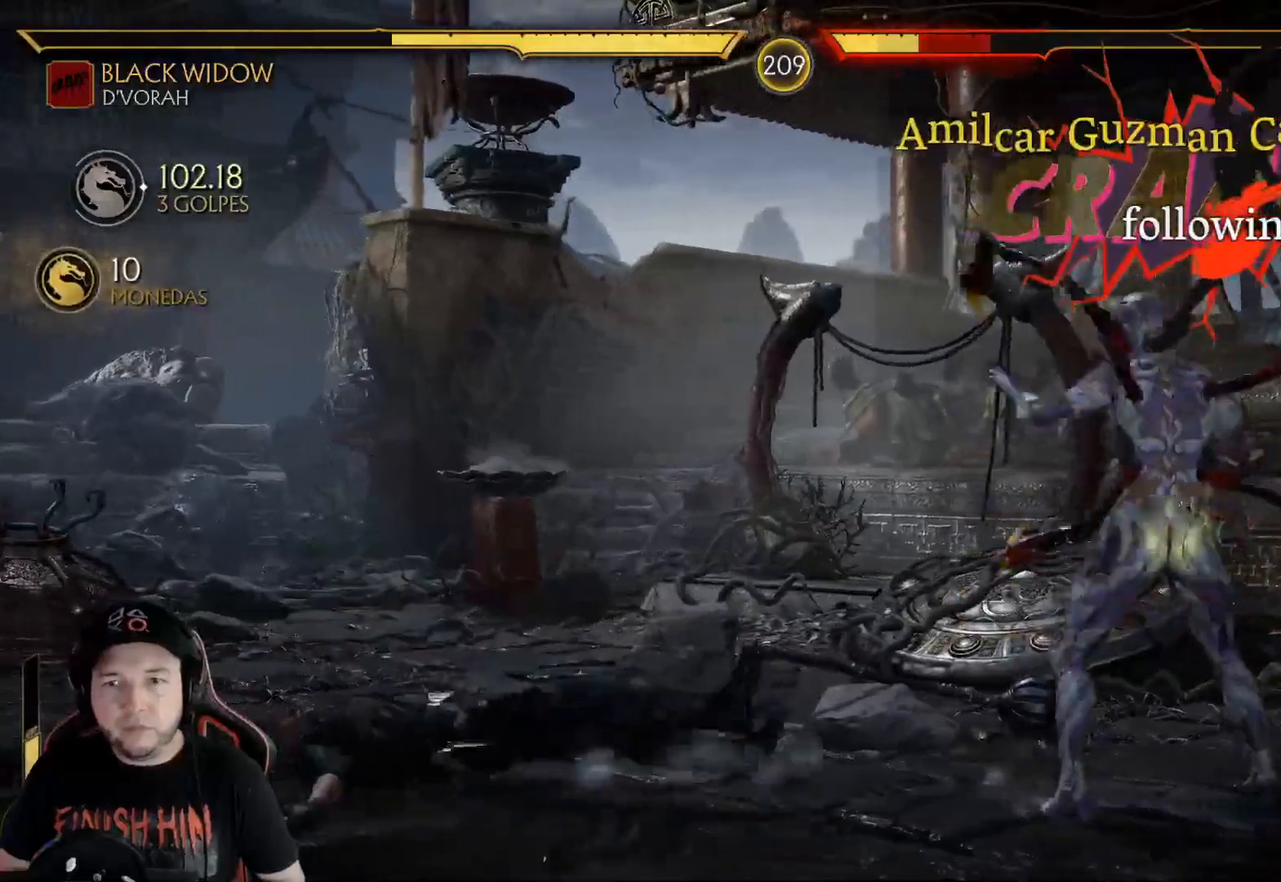
{"buttons": ["DPAD_RIGHT"], "left_stick": "center", "right_stick": "center", "events": [[234, "A", "down"], [317, "A", "up"], [418, "B", "down"], [485, "B", "up"]]}
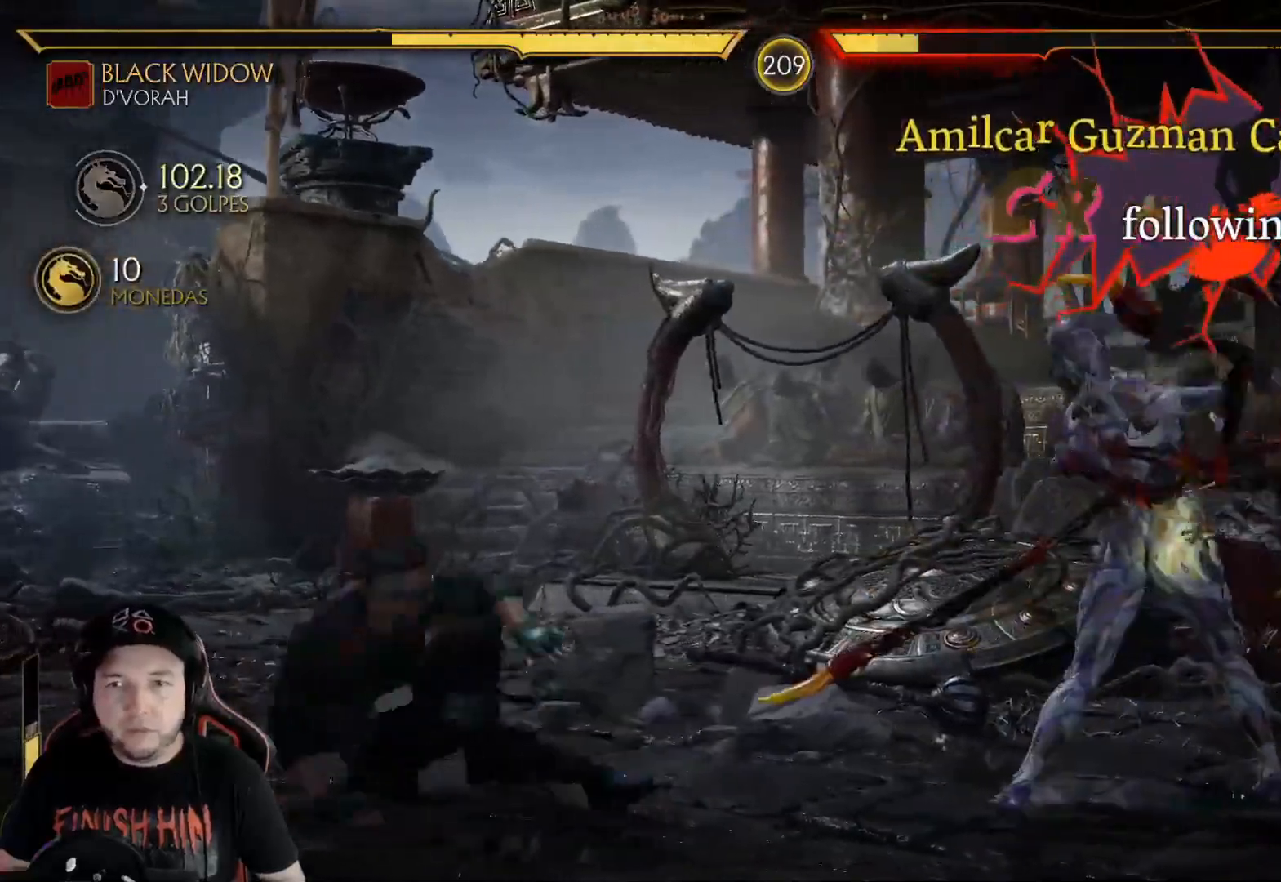
{"buttons": ["B", "DPAD_RIGHT"], "left_stick": "center", "right_stick": "center", "events": [[50, "B", "down"], [117, "B", "up"], [184, "B", "down"], [251, "B", "up"], [318, "B", "down"], [385, "B", "up"], [452, "B", "down"]]}
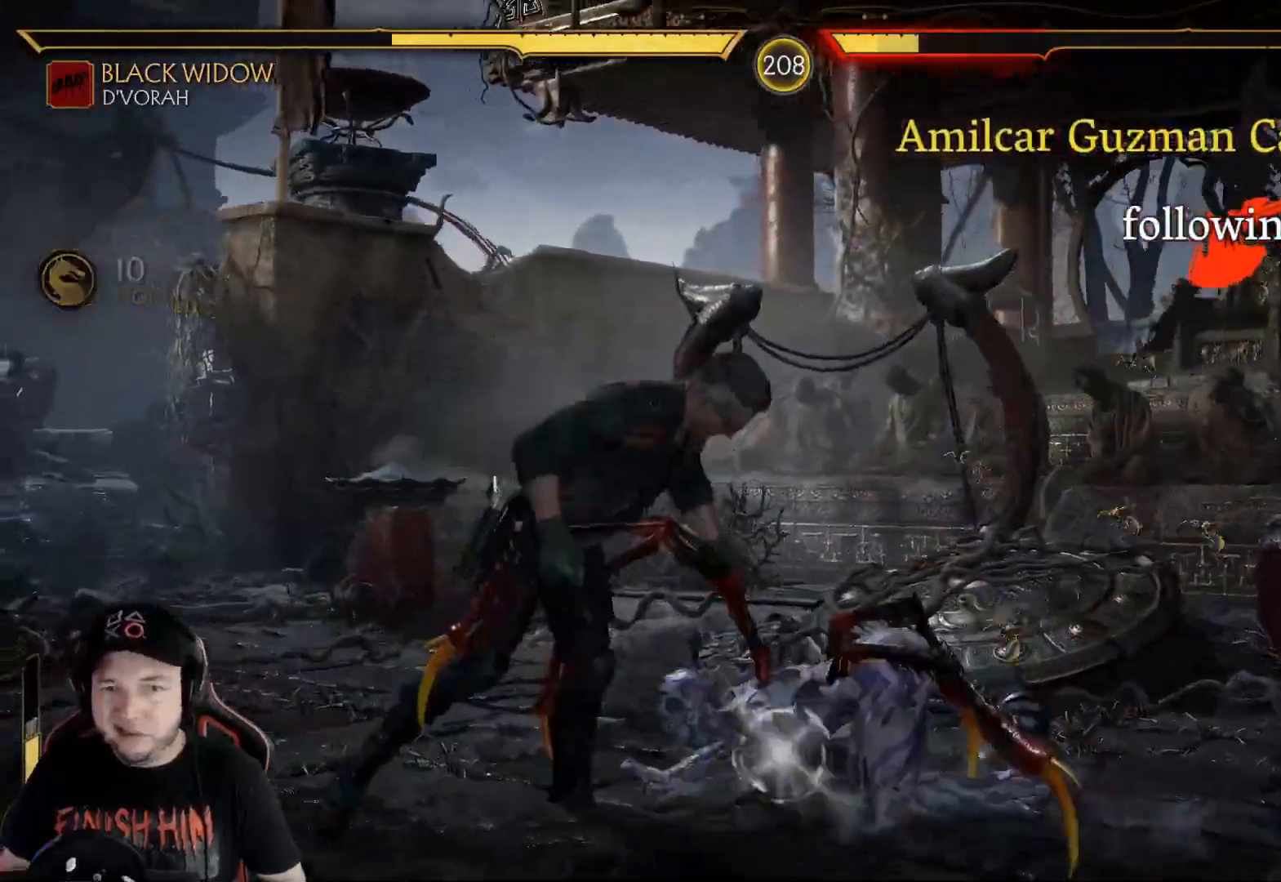
{"buttons": ["DPAD_RIGHT"], "left_stick": "center", "right_stick": "center", "events": [[67, "DPAD_RIGHT", "up"], [134, "B", "up"], [251, "R2", "down"], [384, "R2", "up"], [451, "DPAD_RIGHT", "down"]]}
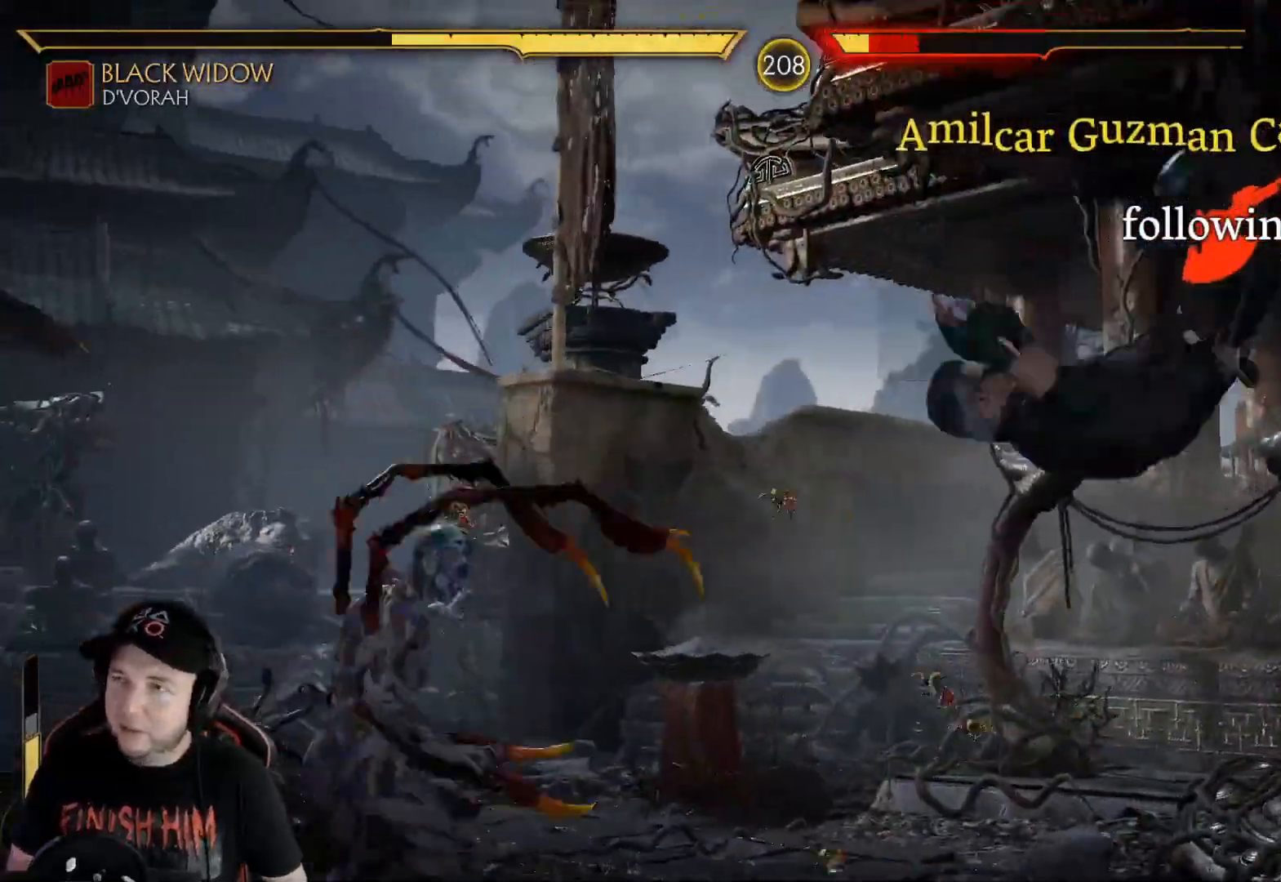
{"buttons": [], "left_stick": "center", "right_stick": "center", "events": [[50, "DPAD_RIGHT", "up"], [84, "DPAD_RIGHT", "down"], [151, "DPAD_RIGHT", "up"], [368, "R2", "down"], [485, "R2", "up"]]}
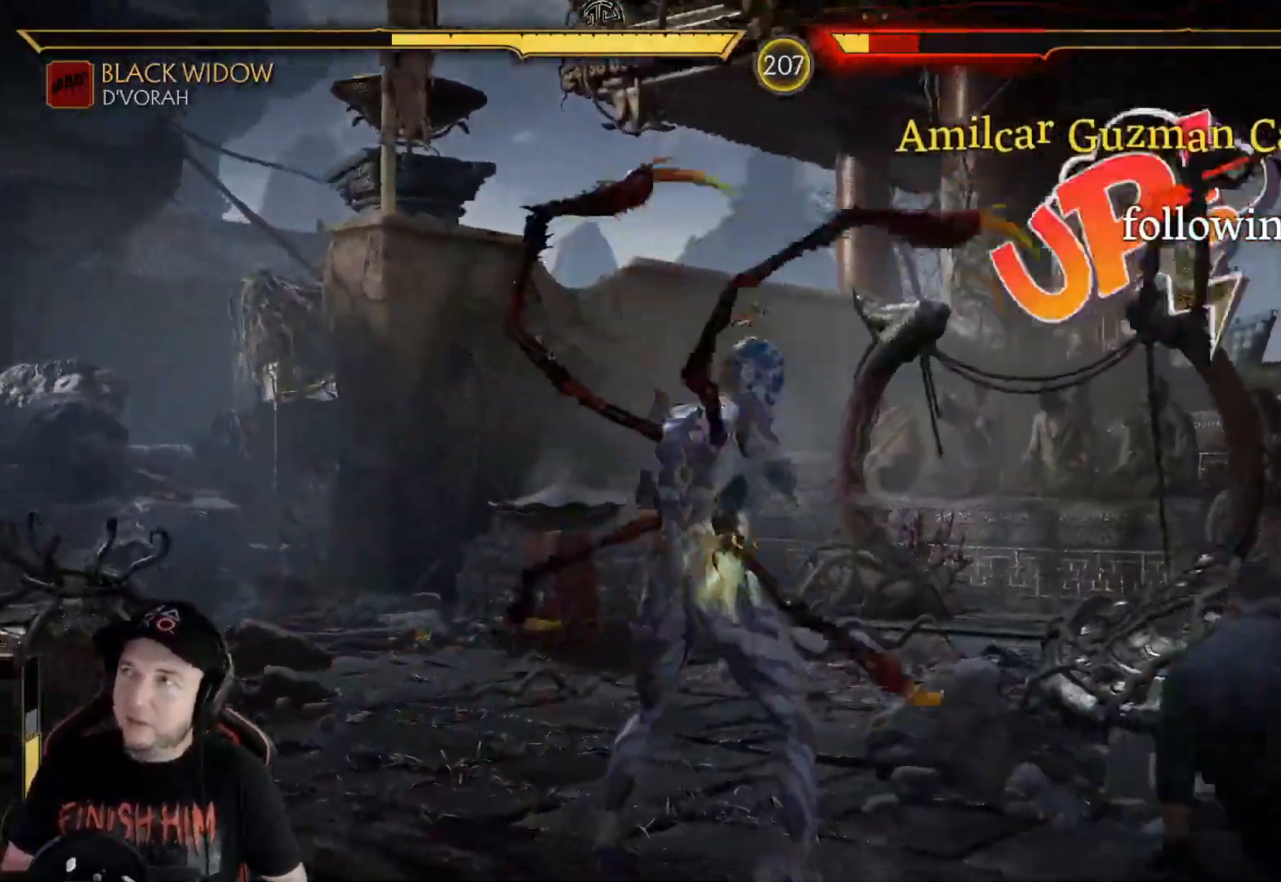
{"buttons": ["Y", "DPAD_DOWN"], "left_stick": "center", "right_stick": "center", "events": [[100, "DPAD_RIGHT", "down"], [267, "DPAD_DOWN", "down"], [284, "DPAD_RIGHT", "up"], [318, "DPAD_LEFT", "down"], [334, "Y", "down"], [384, "DPAD_LEFT", "up"], [435, "Y", "up"], [501, "Y", "down"]]}
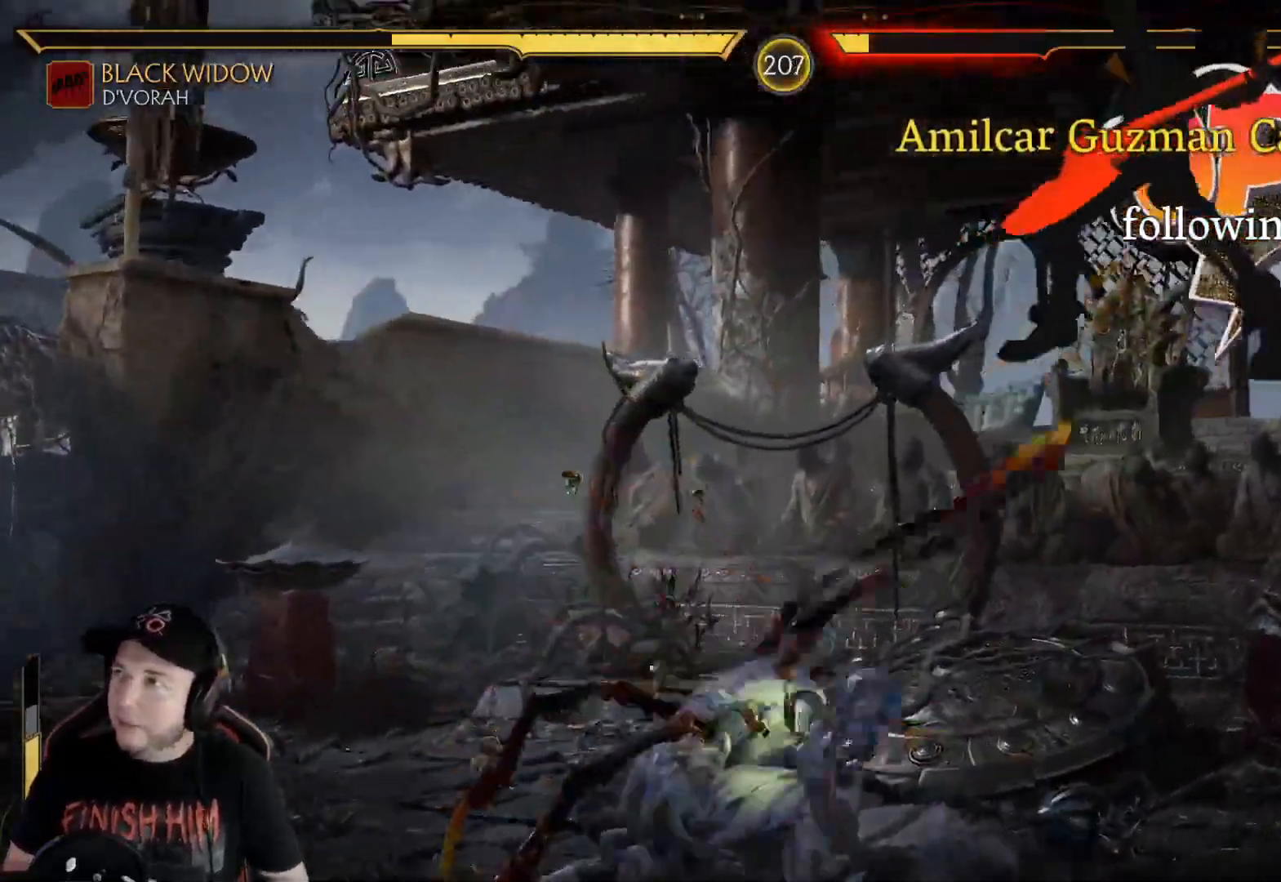
{"buttons": ["DPAD_LEFT"], "left_stick": "center", "right_stick": "center", "events": [[67, "DPAD_DOWN", "up"], [67, "Y", "up"], [485, "DPAD_LEFT", "down"]]}
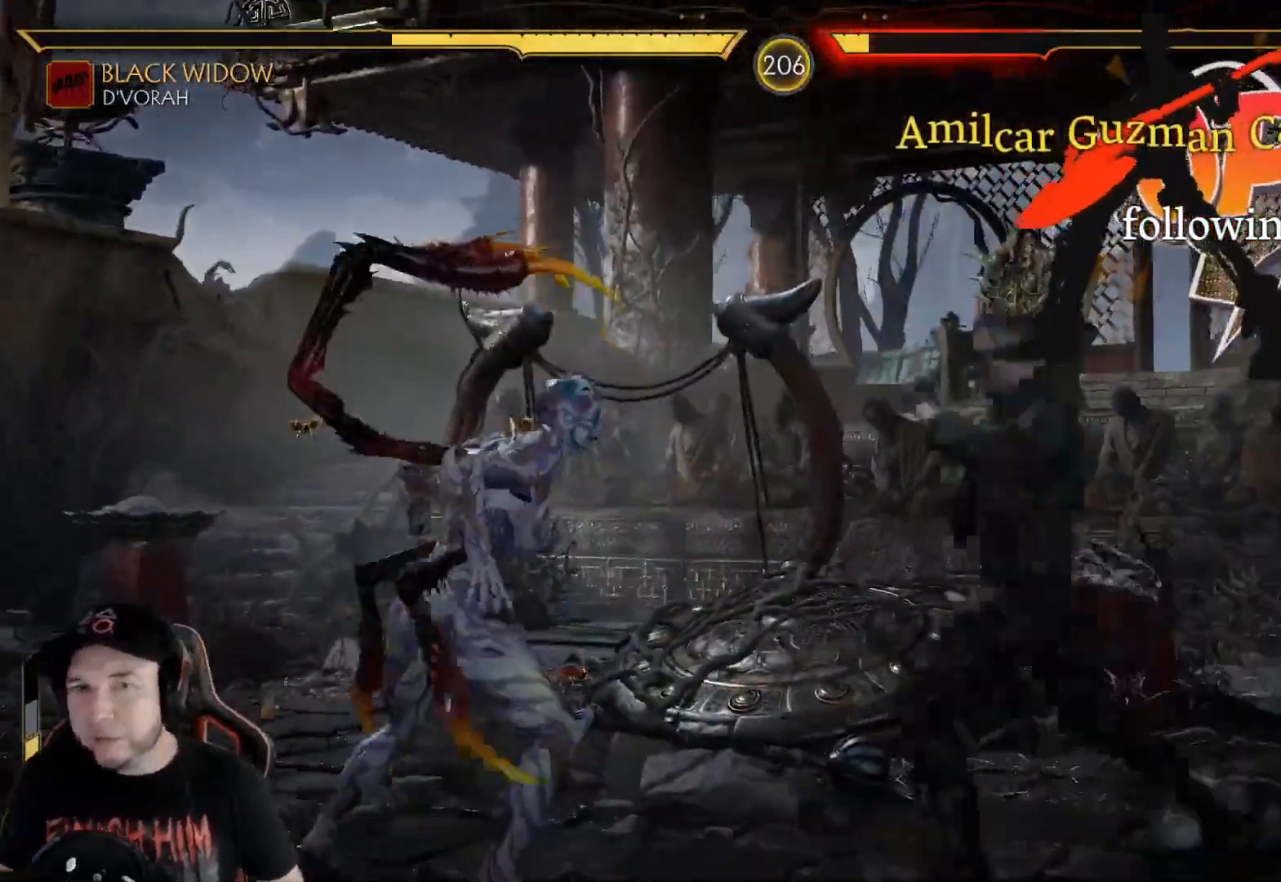
{"buttons": ["R2"], "left_stick": "center", "right_stick": "center", "events": [[50, "DPAD_LEFT", "up"], [117, "DPAD_LEFT", "down"], [167, "DPAD_LEFT", "up"], [201, "DPAD_LEFT", "down"], [217, "R2", "down"], [401, "DPAD_LEFT", "up"]]}
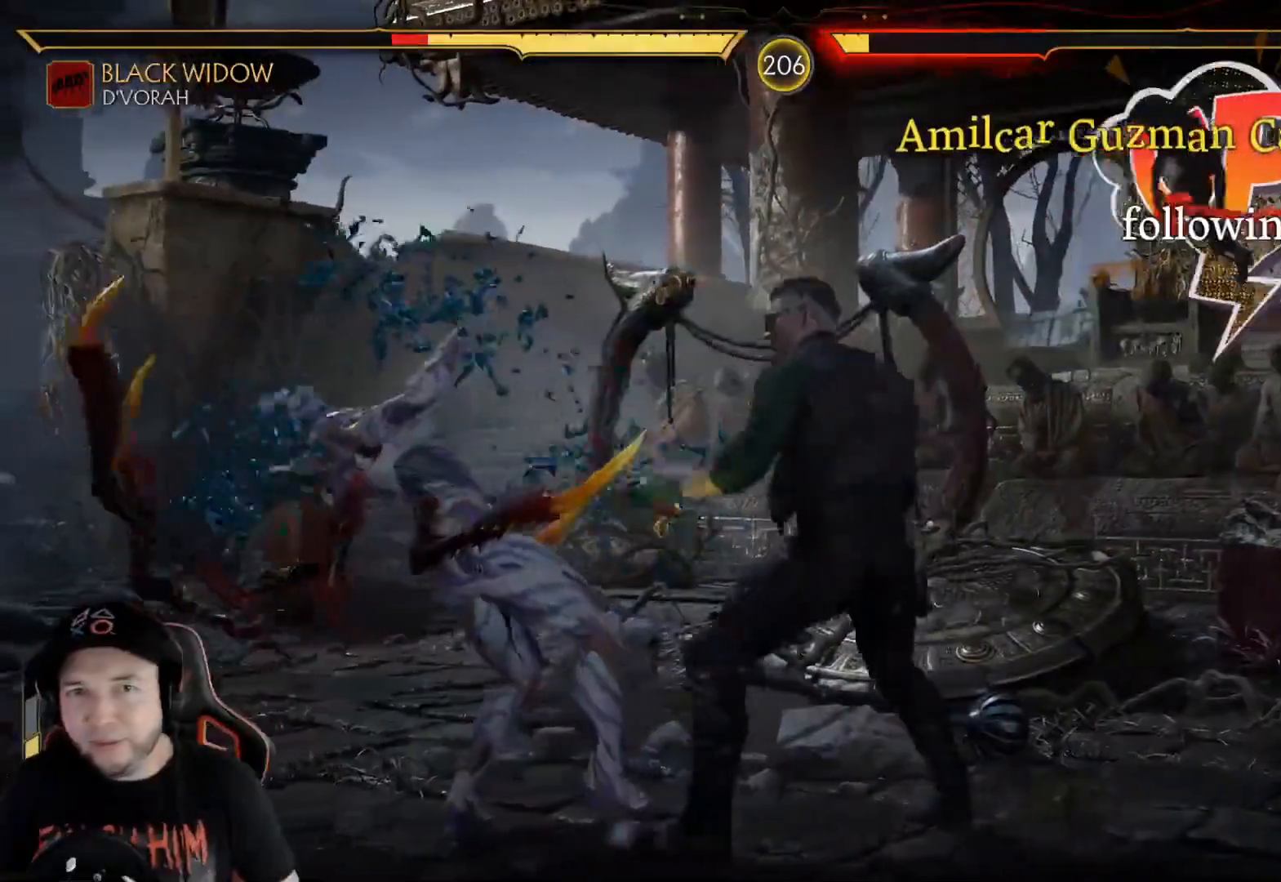
{"buttons": ["R2", "DPAD_DOWN"], "left_stick": "center", "right_stick": "center", "events": [[117, "DPAD_DOWN", "down"], [201, "DPAD_DOWN", "up"], [301, "DPAD_DOWN", "down"]]}
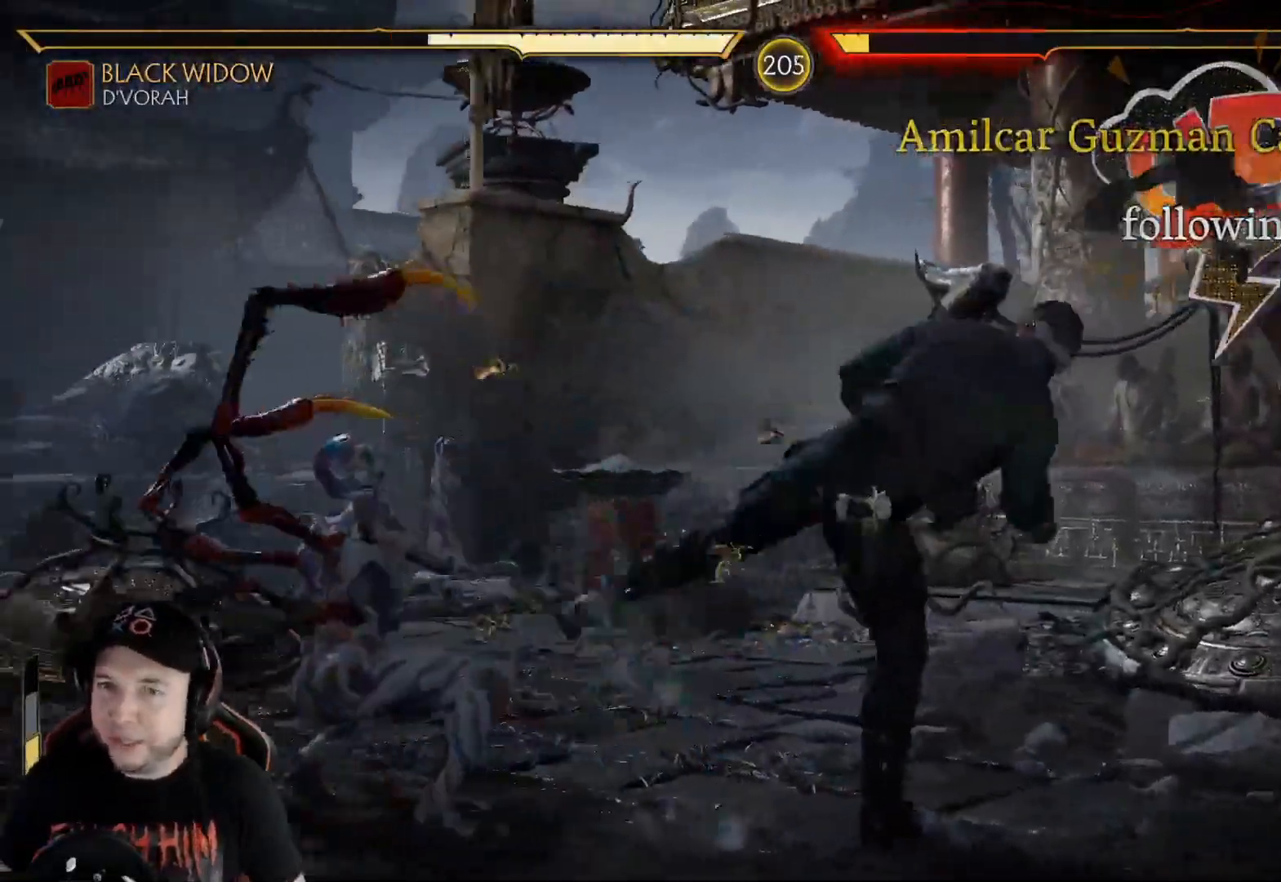
{"buttons": ["R2", "DPAD_DOWN"], "left_stick": "center", "right_stick": "center", "events": [[234, "DPAD_DOWN", "up"], [251, "R2", "up"], [317, "R2", "down"], [334, "DPAD_RIGHT", "down"], [351, "DPAD_DOWN", "down"], [384, "DPAD_RIGHT", "up"]]}
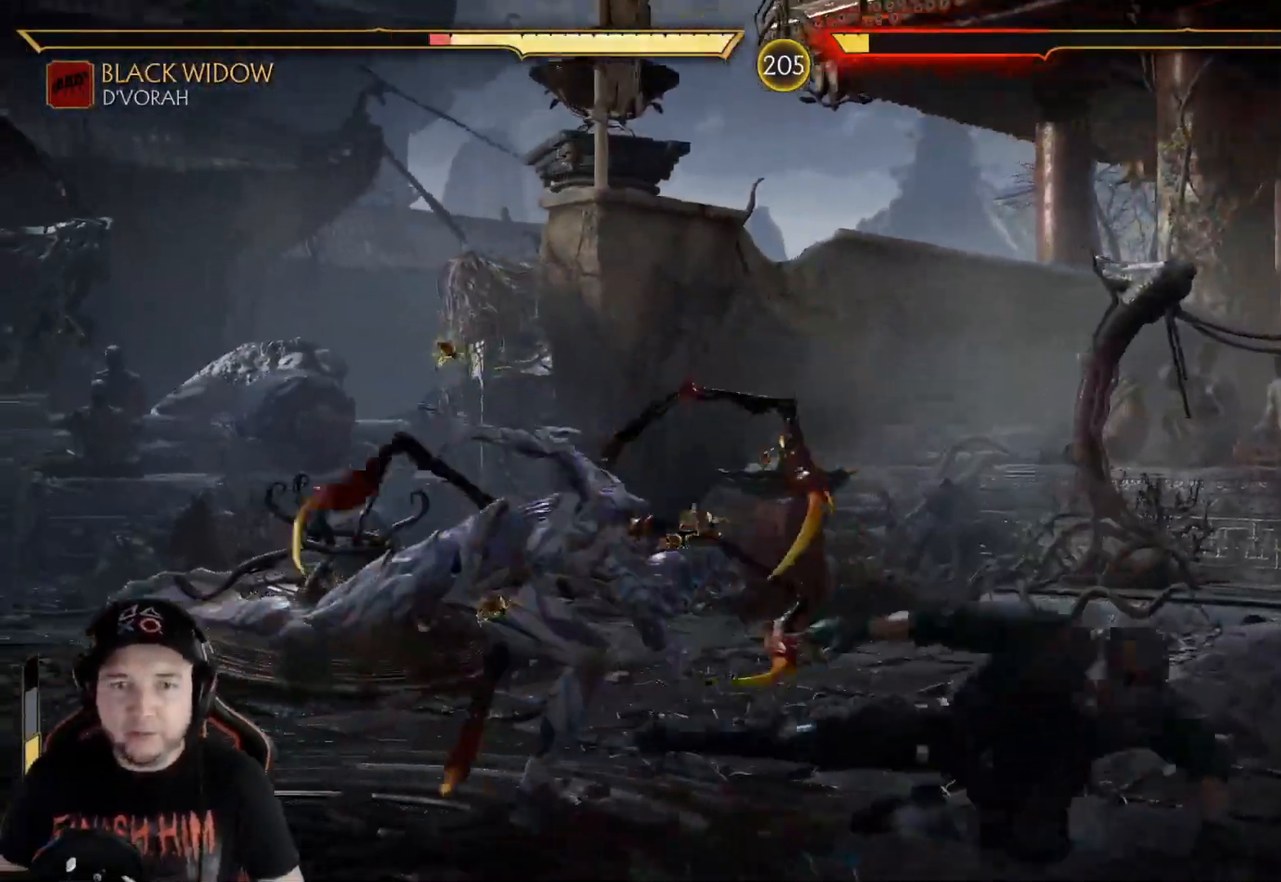
{"buttons": ["DPAD_LEFT"], "left_stick": "center", "right_stick": "center", "events": [[234, "DPAD_DOWN", "up"], [251, "R2", "up"], [368, "DPAD_LEFT", "down"], [401, "B", "down"], [468, "B", "up"]]}